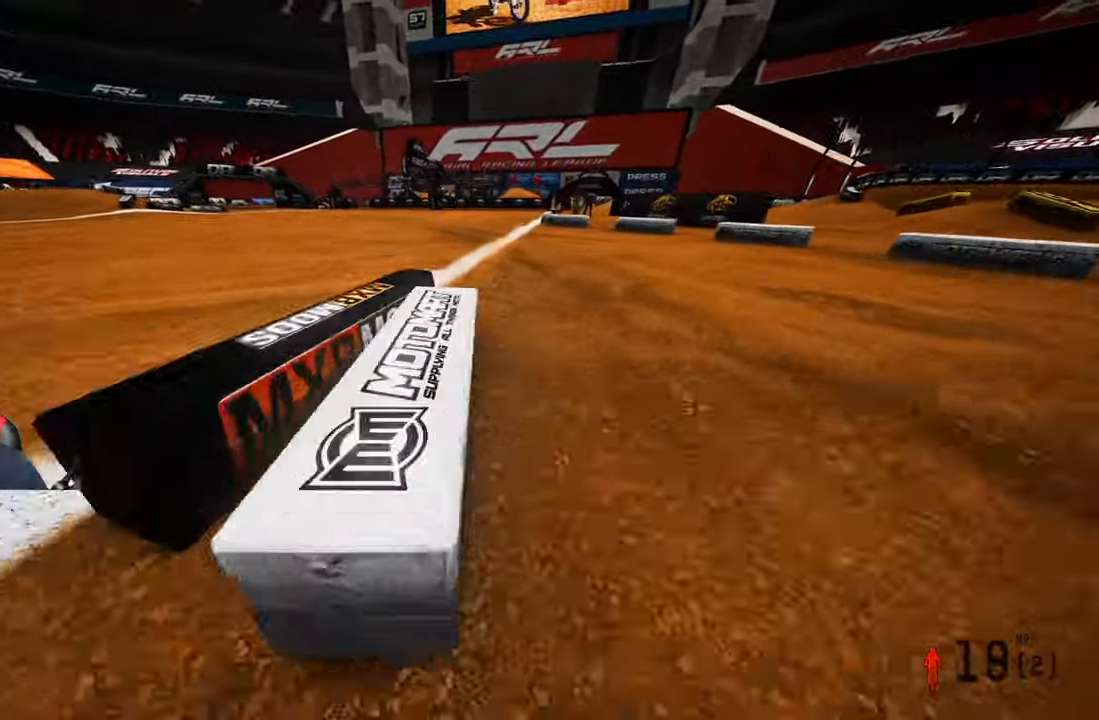
Gameplay with a controller (PlayStation layout); each line is a JSON object with the inputs held at the frame after it. "events" lists button and stick changes between this image and that frame as [ms after this image, input, new state], when the widget could be followed in between.
{"buttons": [], "left_stick": "center", "right_stick": "center", "events": [[50, "R2", "up"], [117, "R2", "down"], [217, "R2", "up"], [317, "left_stick", "center"], [317, "right_stick", "center"]]}
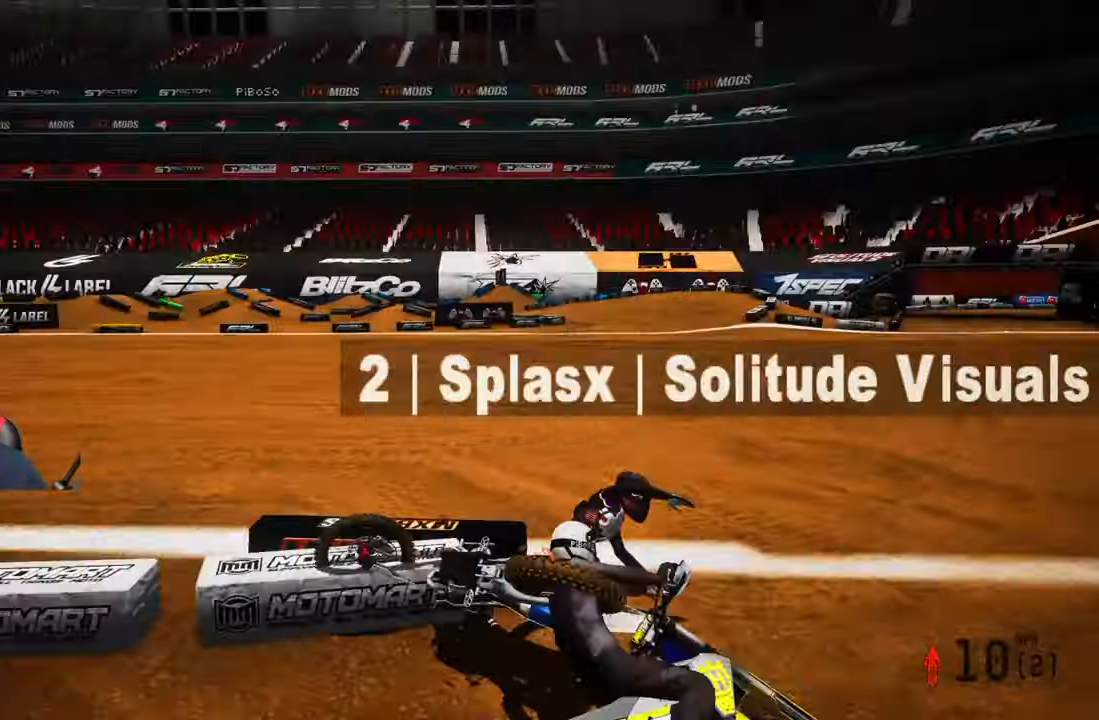
{"buttons": [], "left_stick": "center", "right_stick": "center", "events": []}
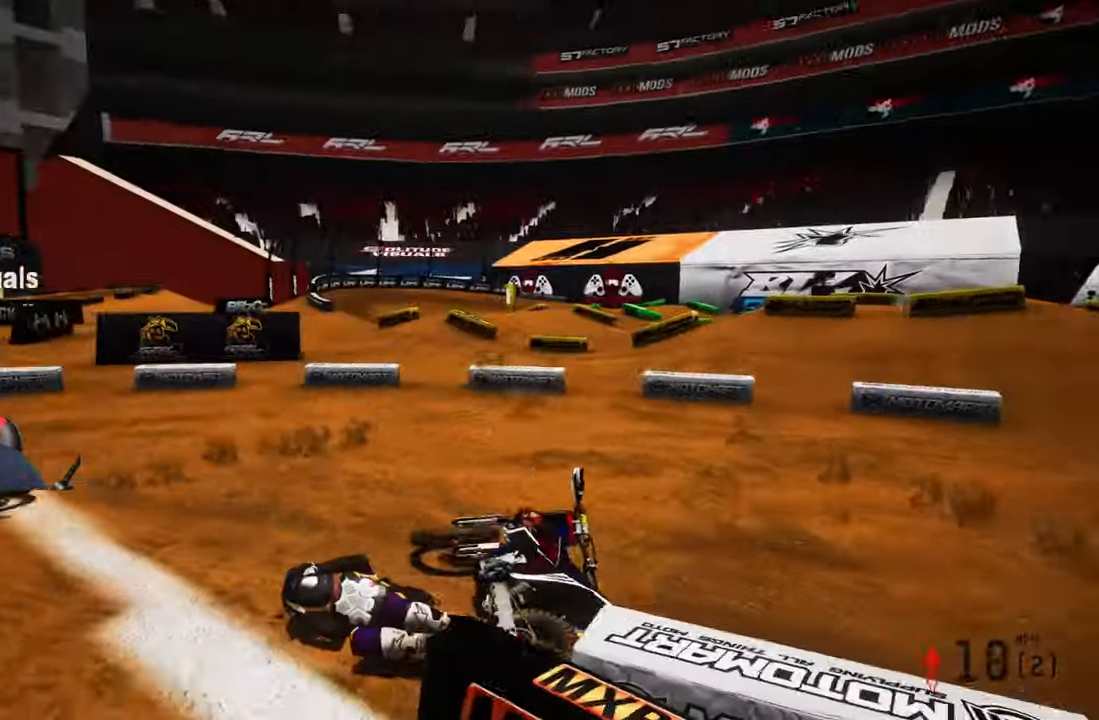
{"buttons": [], "left_stick": "center", "right_stick": "center", "events": [[250, "SELECT", "down"], [350, "SELECT", "up"]]}
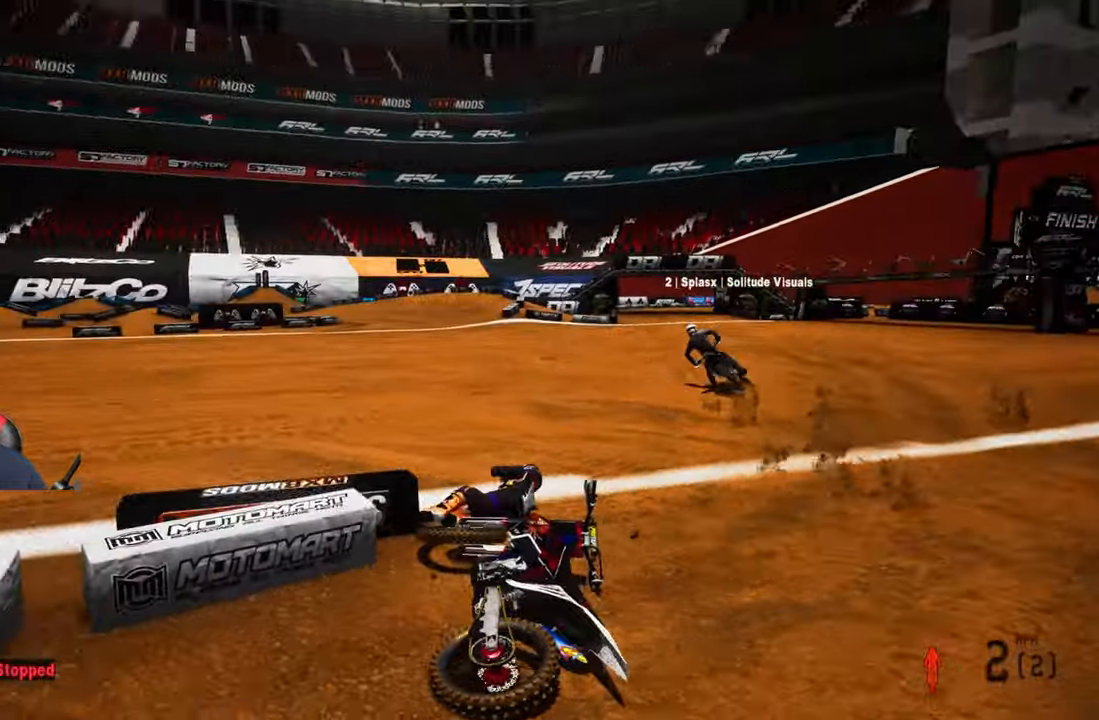
{"buttons": ["SELECT"], "left_stick": "center", "right_stick": "center", "events": [[50, "L1", "down"], [183, "L1", "up"], [416, "SELECT", "down"]]}
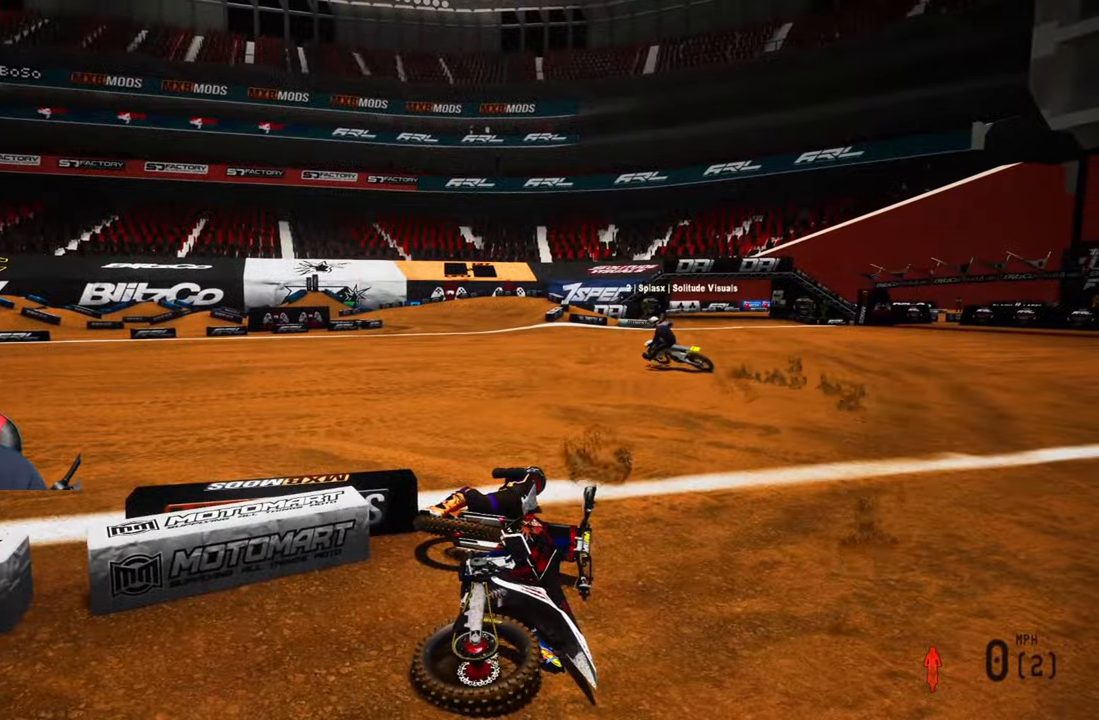
{"buttons": ["R2"], "left_stick": "right", "right_stick": "up-left", "events": [[16, "SELECT", "up"], [166, "L1", "down"], [266, "L1", "up"], [316, "R2", "down"], [366, "R3", "down"], [400, "left_stick", "right"], [466, "R3", "up"], [466, "right_stick", "up-left"]]}
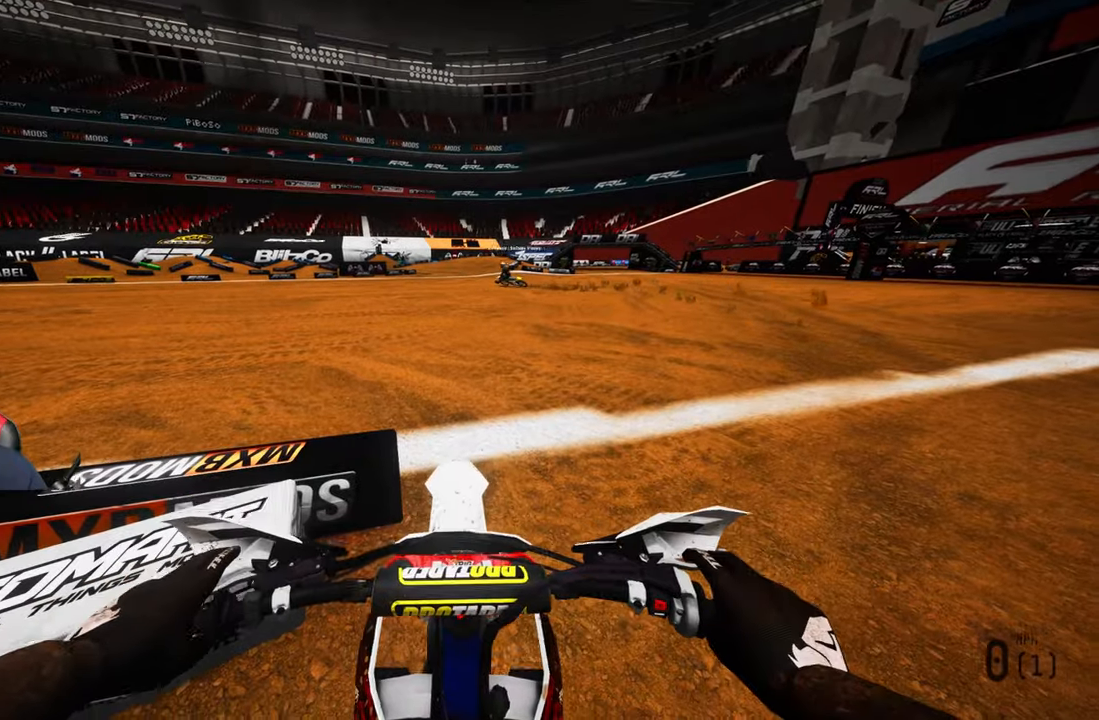
{"buttons": ["R2"], "left_stick": "up-right", "right_stick": "up-left", "events": [[66, "R2", "up"], [66, "left_stick", "up-right"], [133, "R2", "down"], [383, "R1", "down"], [433, "R1", "up"]]}
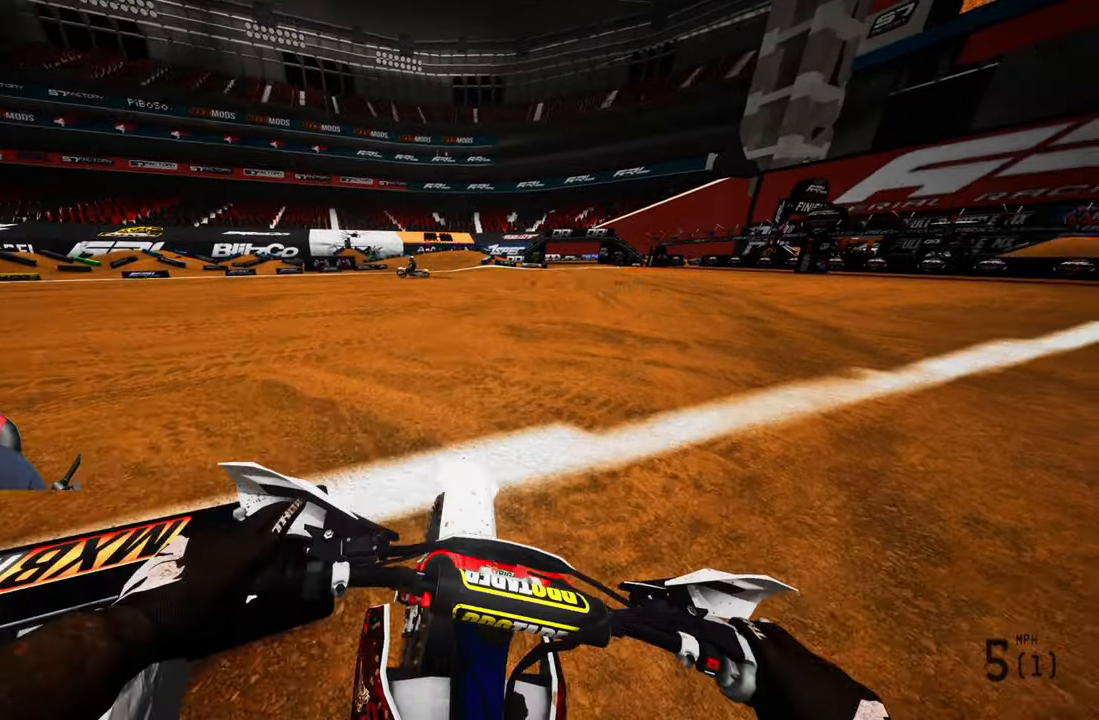
{"buttons": ["R2"], "left_stick": "up-right", "right_stick": "left", "events": [[383, "right_stick", "left"]]}
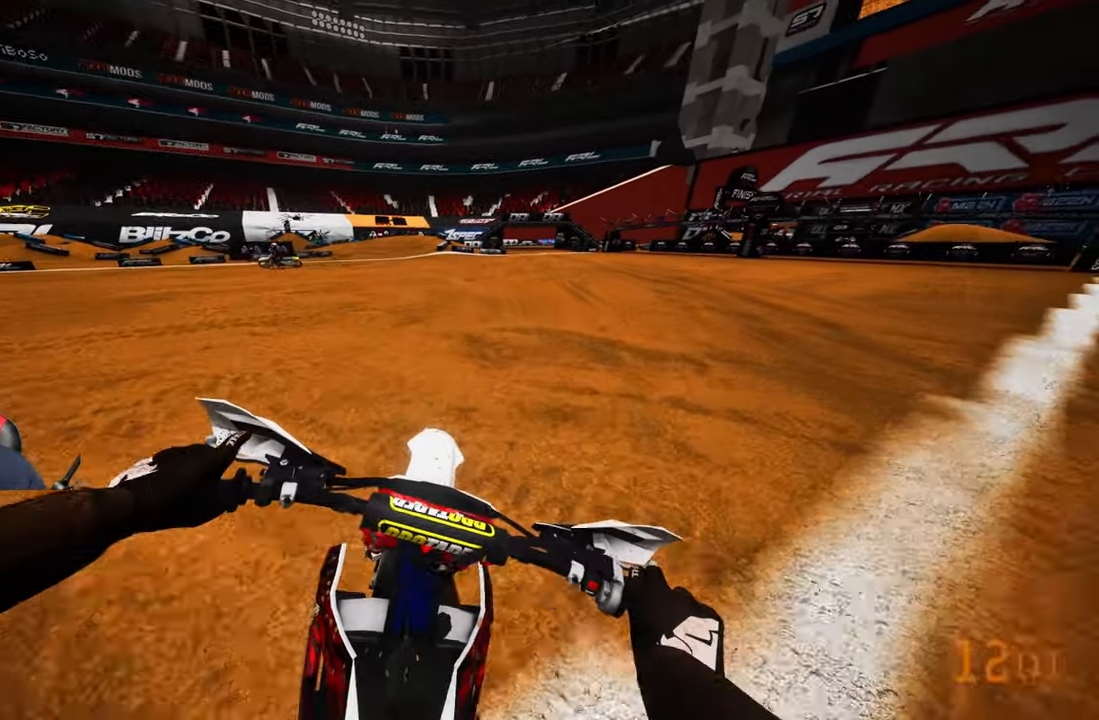
{"buttons": ["R2"], "left_stick": "center", "right_stick": "down-left", "events": [[166, "right_stick", "center"], [183, "R2", "up"], [233, "left_stick", "center"], [333, "R2", "down"], [366, "R1", "down"], [500, "R1", "up"], [500, "right_stick", "down-left"]]}
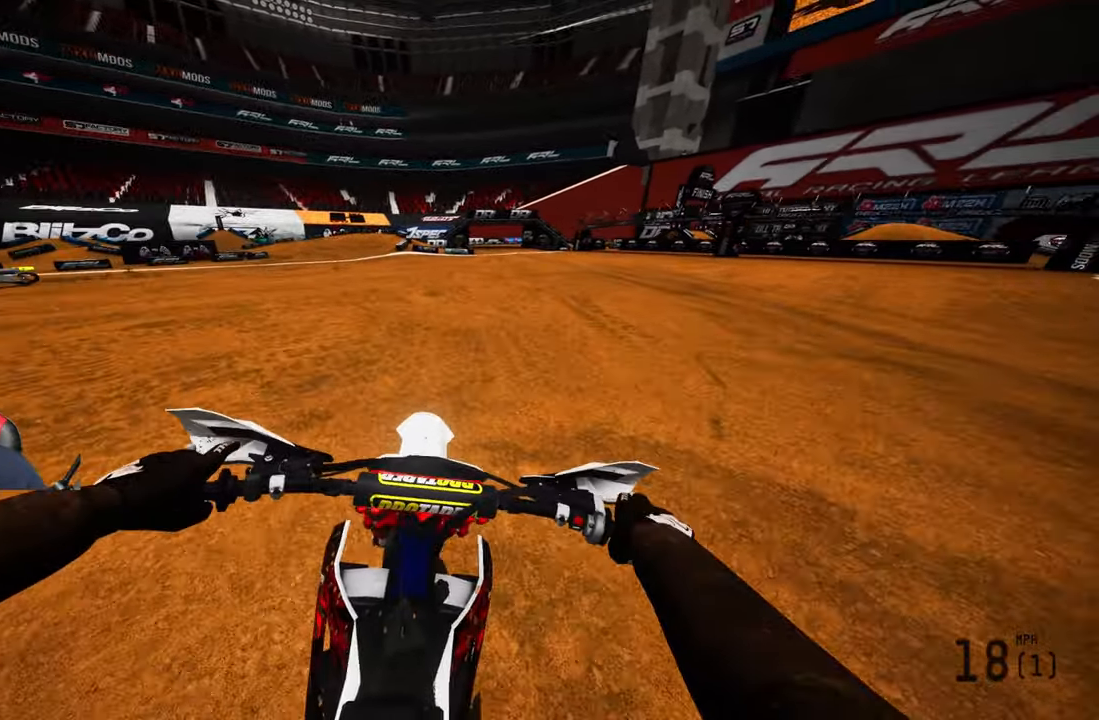
{"buttons": ["R2"], "left_stick": "center", "right_stick": "down", "events": [[83, "right_stick", "center"], [216, "right_stick", "down"]]}
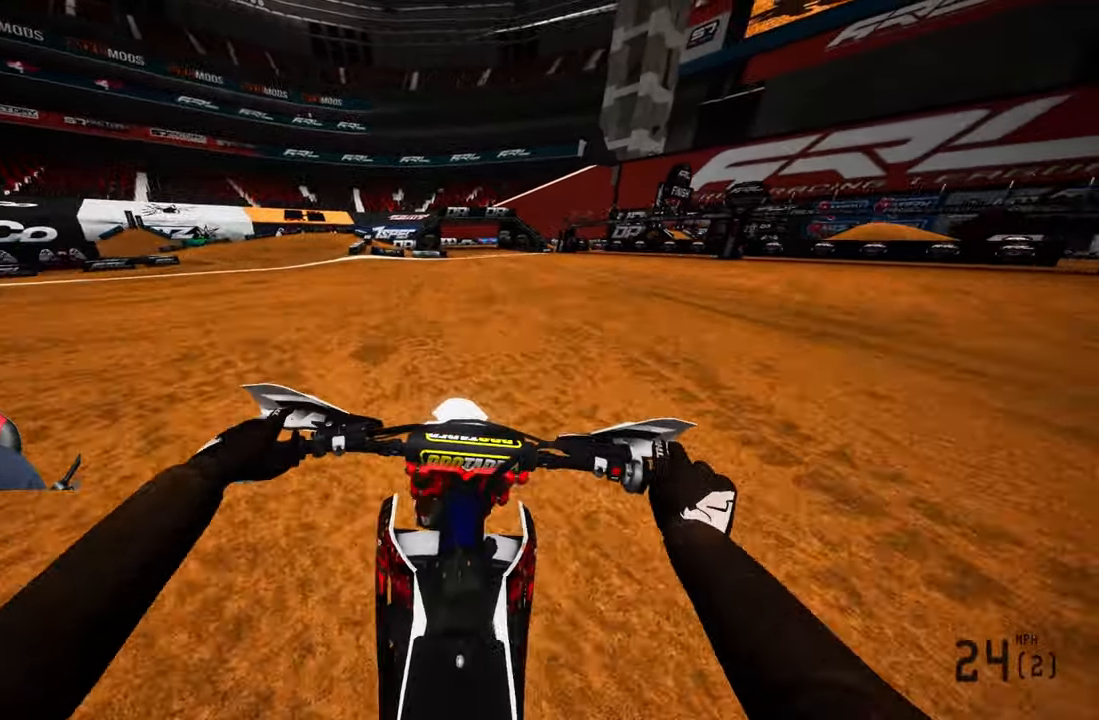
{"buttons": ["R2"], "left_stick": "up", "right_stick": "down", "events": [[116, "right_stick", "center"], [383, "left_stick", "up"], [483, "right_stick", "down"]]}
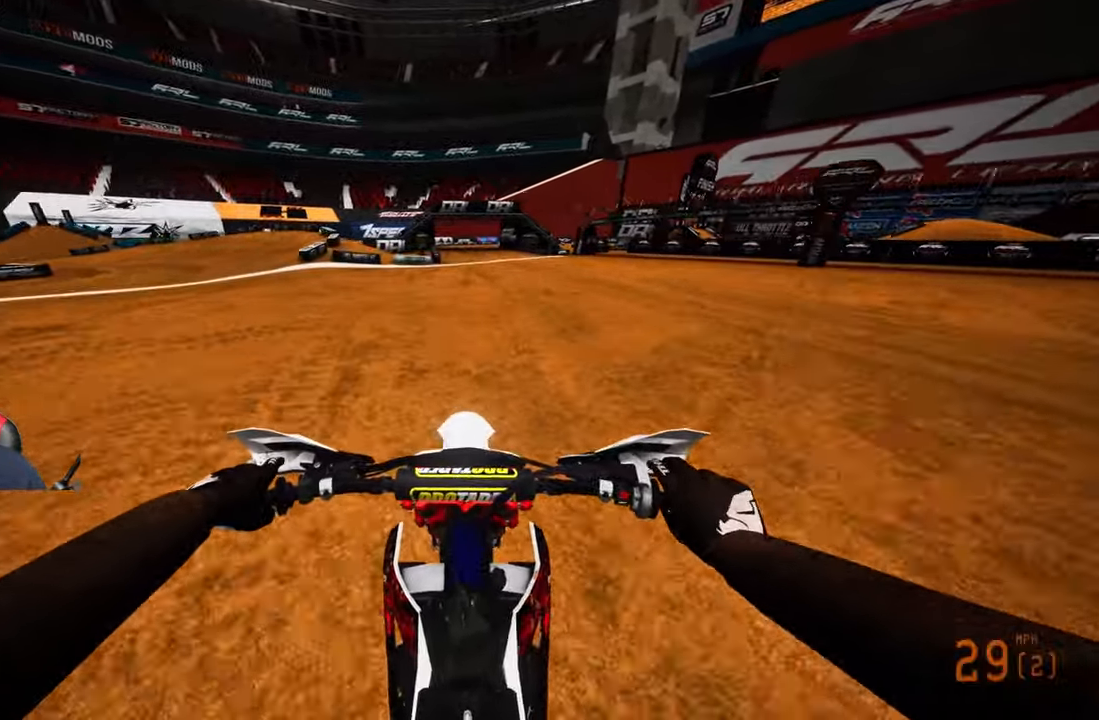
{"buttons": ["R2"], "left_stick": "up", "right_stick": "center", "events": [[266, "right_stick", "center"]]}
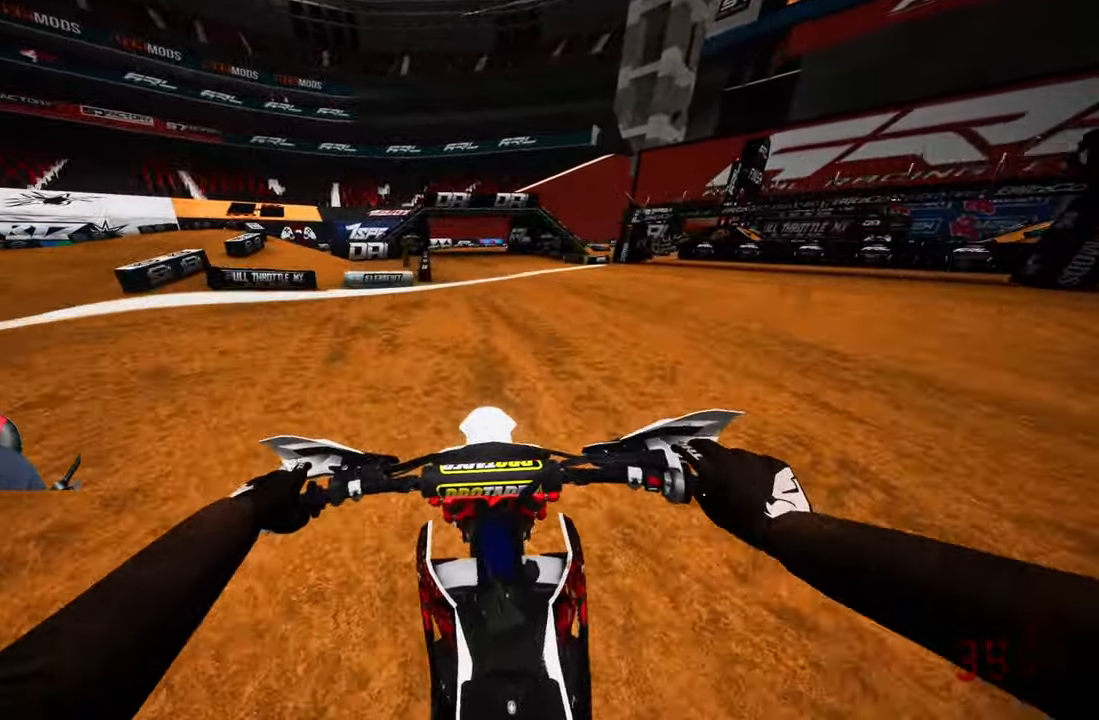
{"buttons": ["R2"], "left_stick": "up", "right_stick": "center", "events": [[66, "R1", "down"], [166, "R1", "up"]]}
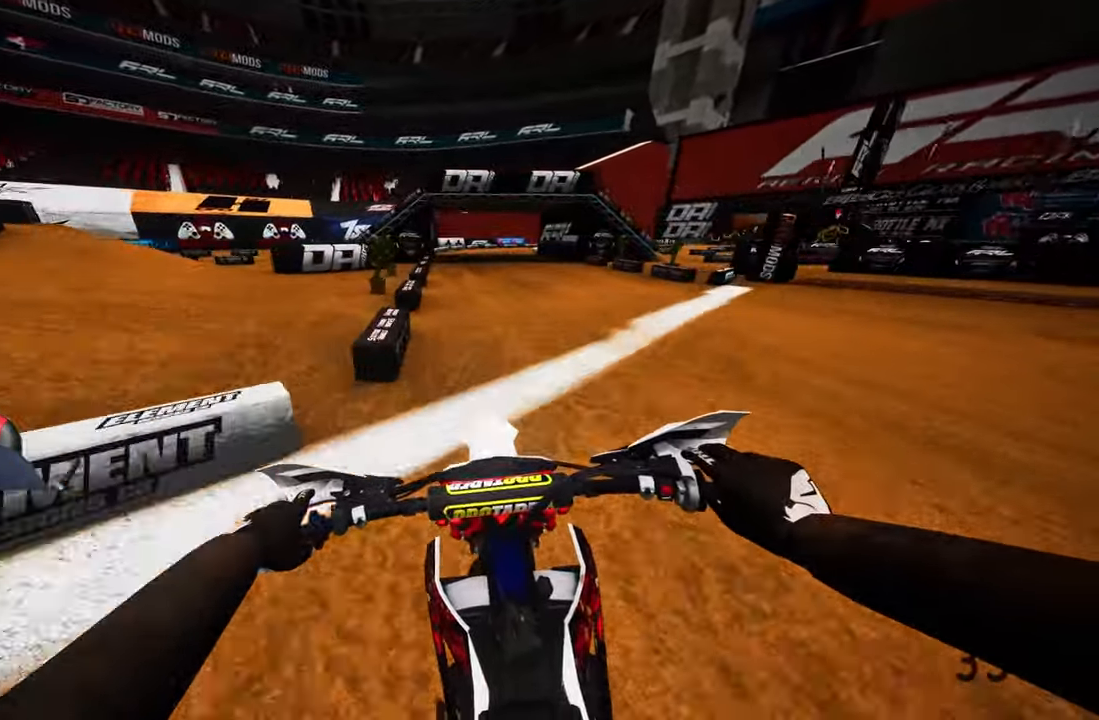
{"buttons": ["R2"], "left_stick": "up-right", "right_stick": "center", "events": [[300, "left_stick", "up-right"]]}
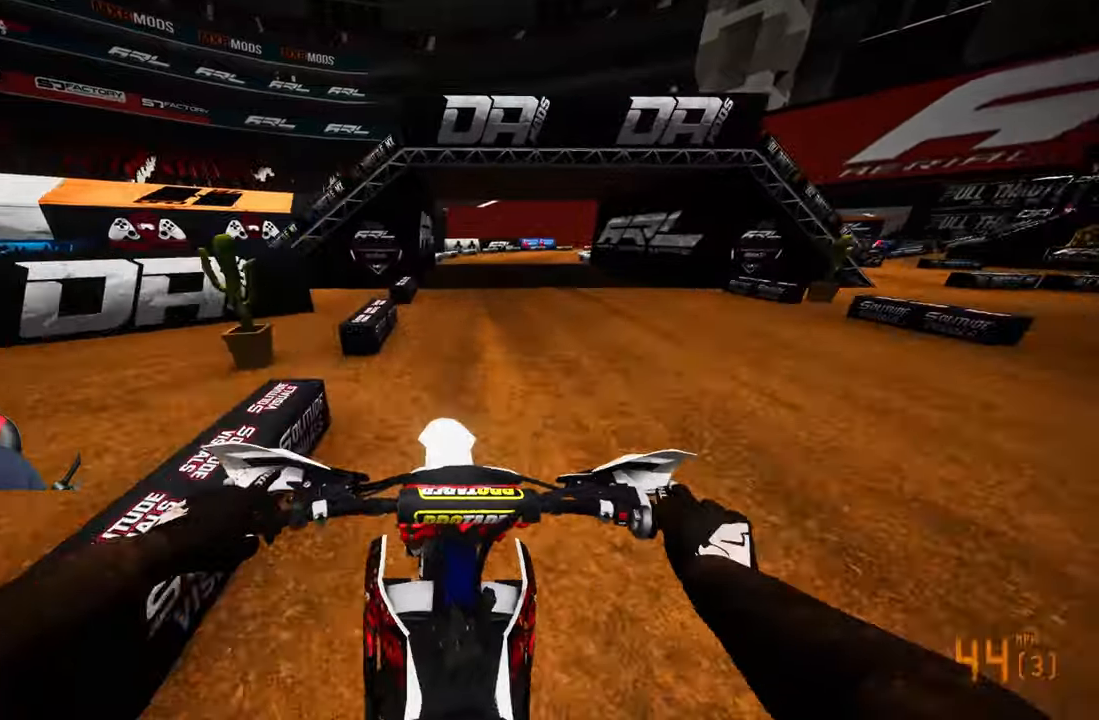
{"buttons": ["L1"], "left_stick": "up-right", "right_stick": "left", "events": [[100, "right_stick", "left"], [167, "right_stick", "center"], [250, "right_stick", "left"], [467, "L1", "down"], [483, "R2", "up"]]}
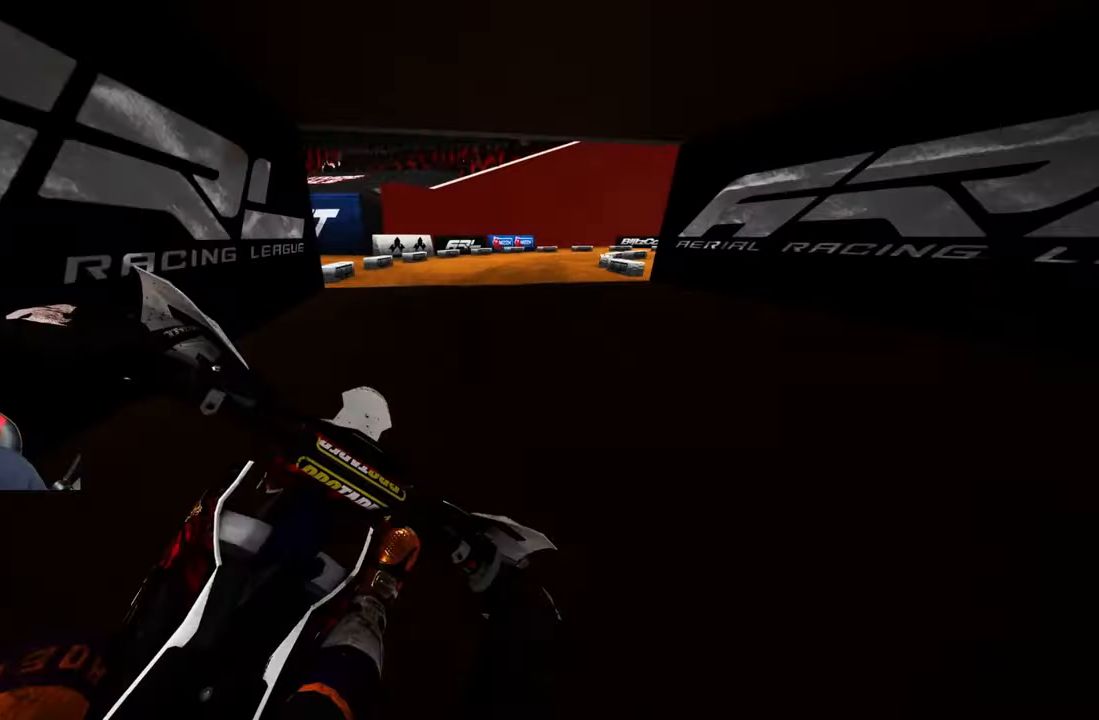
{"buttons": [], "left_stick": "up-right", "right_stick": "left", "events": [[67, "L1", "up"], [333, "L2", "down"], [483, "L2", "up"]]}
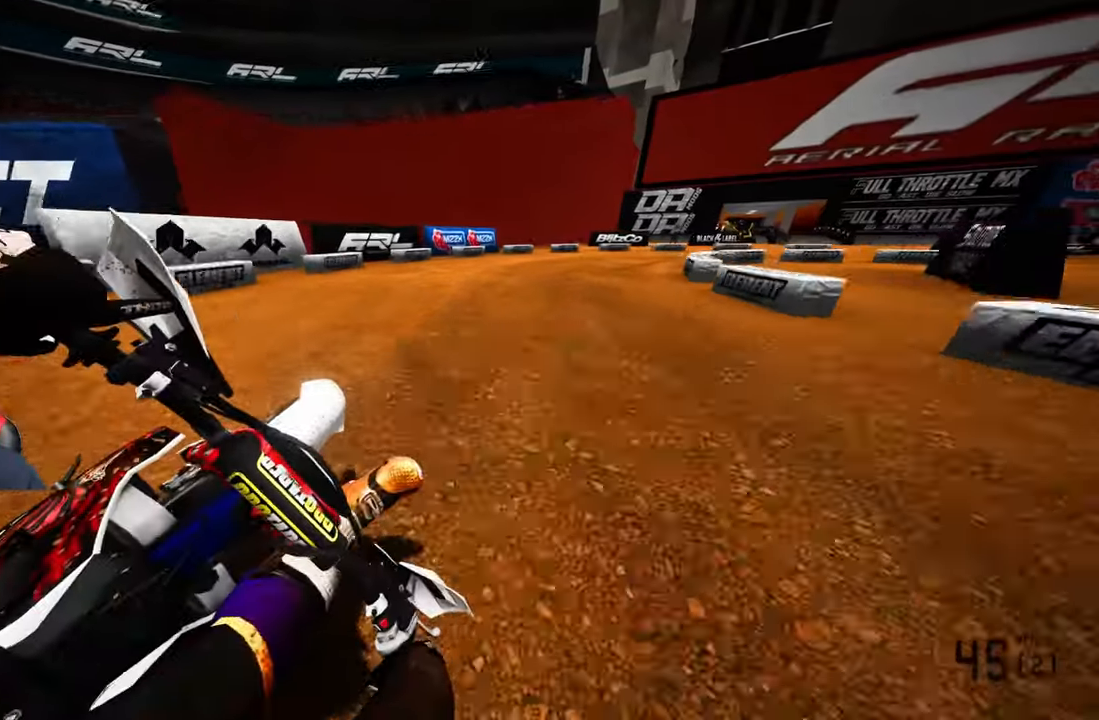
{"buttons": ["R2"], "left_stick": "up-right", "right_stick": "left", "events": [[100, "L2", "down"], [267, "L2", "up"], [433, "R2", "down"]]}
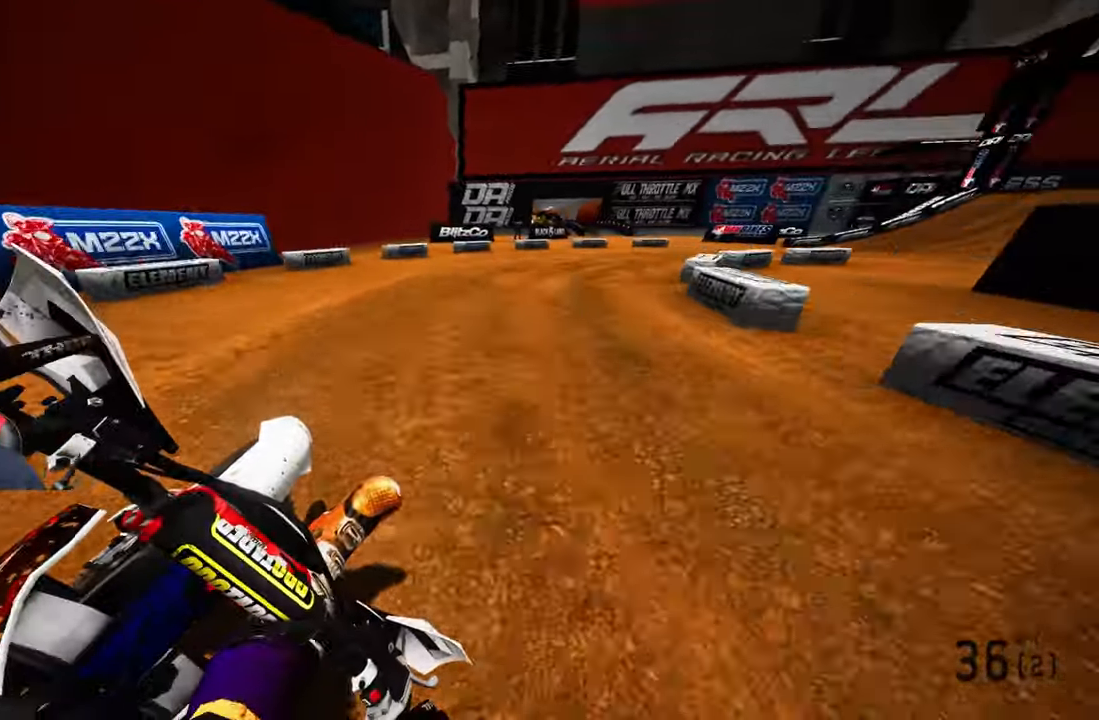
{"buttons": ["R2"], "left_stick": "up-right", "right_stick": "left", "events": []}
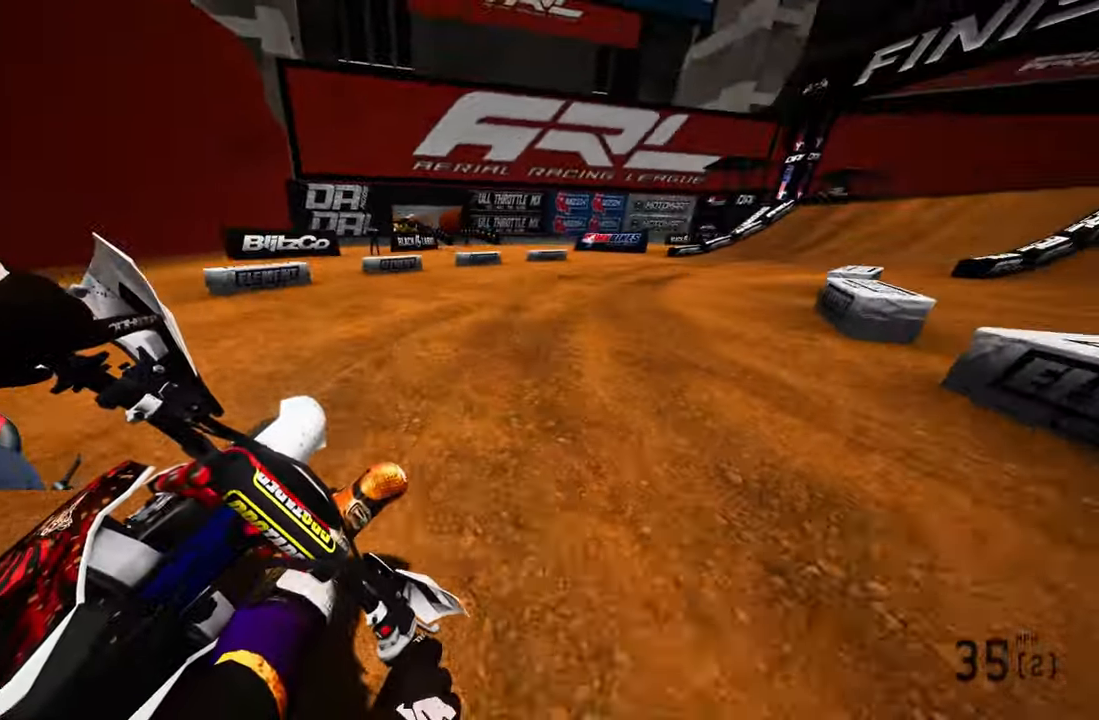
{"buttons": ["R2"], "left_stick": "up-right", "right_stick": "left", "events": [[267, "R1", "down"], [333, "R1", "up"], [383, "R1", "down"], [433, "R1", "up"]]}
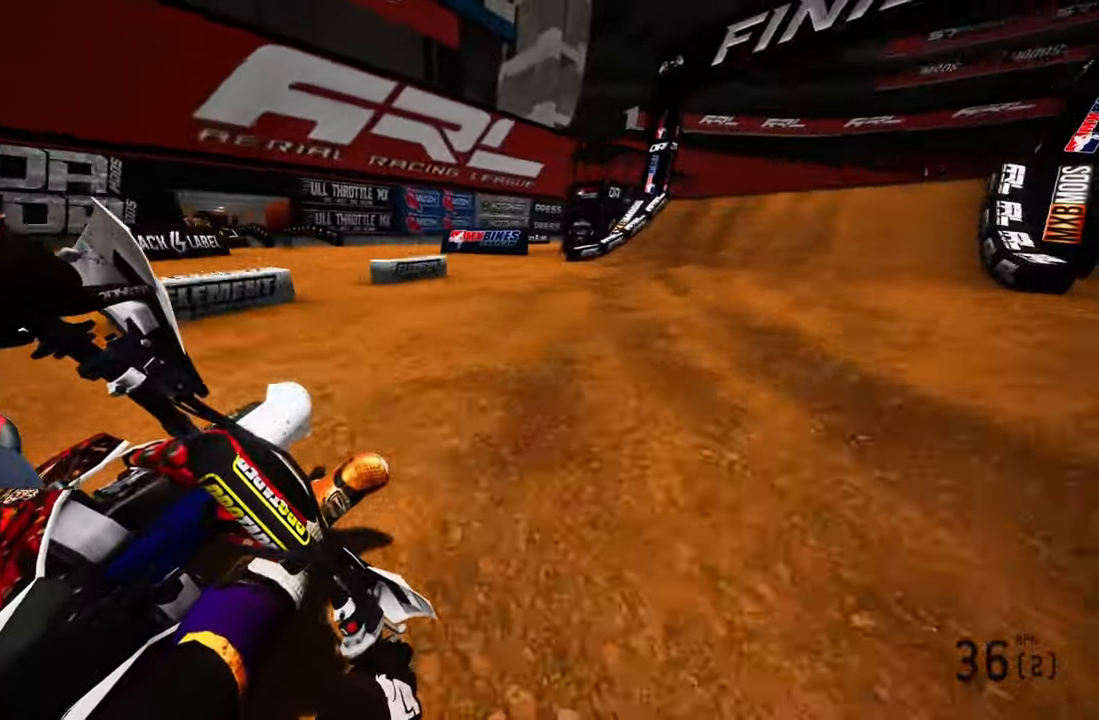
{"buttons": ["R2"], "left_stick": "up-right", "right_stick": "left", "events": [[283, "R2", "up"], [500, "R2", "down"]]}
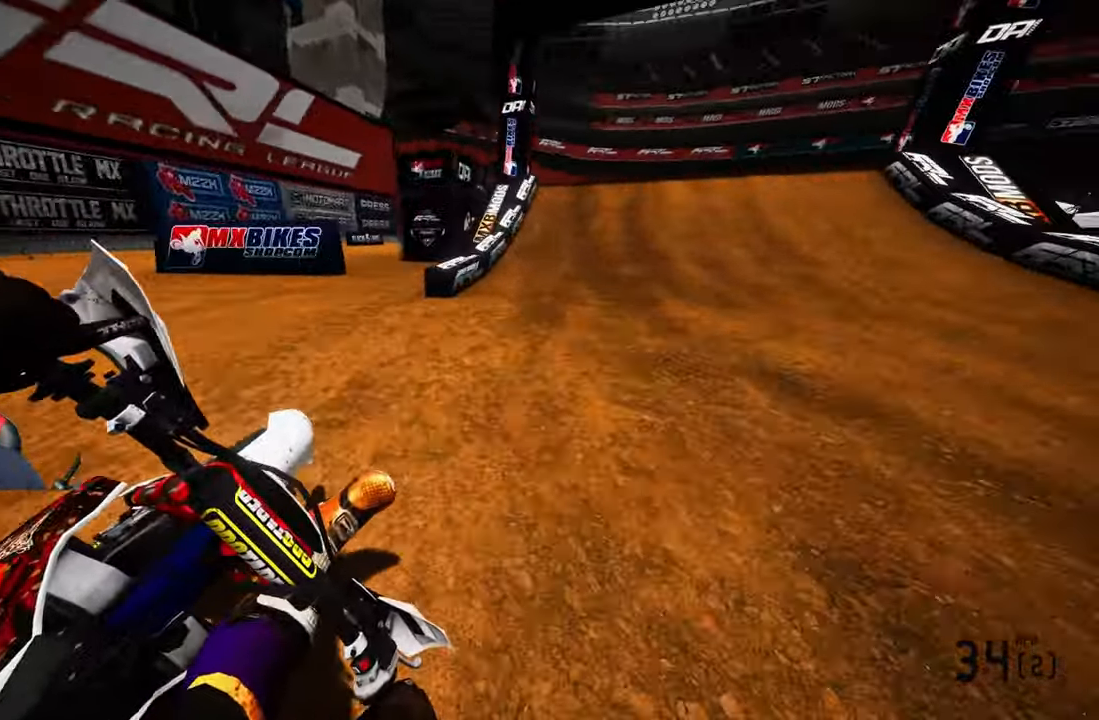
{"buttons": ["R2"], "left_stick": "up", "right_stick": "center", "events": [[50, "left_stick", "up"], [150, "right_stick", "center"], [250, "R1", "down"], [250, "R3", "down"], [350, "R3", "up"], [367, "R1", "up"]]}
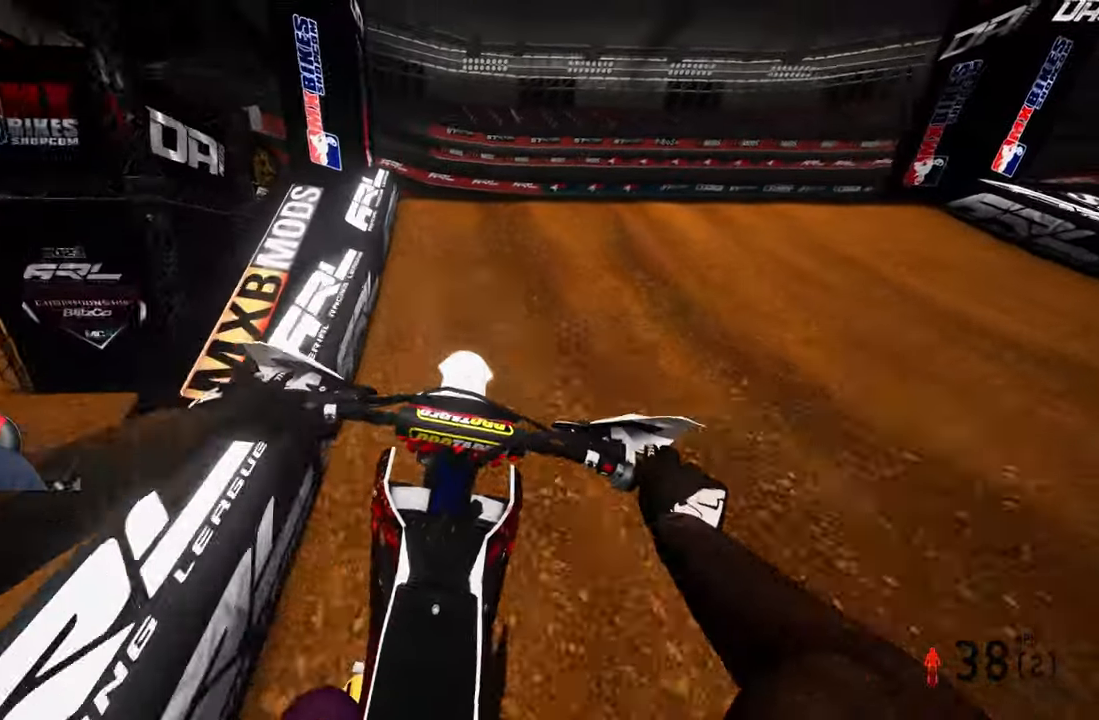
{"buttons": [], "left_stick": "left", "right_stick": "center", "events": [[50, "right_stick", "up"], [200, "left_stick", "up-left"], [383, "R2", "up"], [383, "right_stick", "center"], [400, "left_stick", "left"]]}
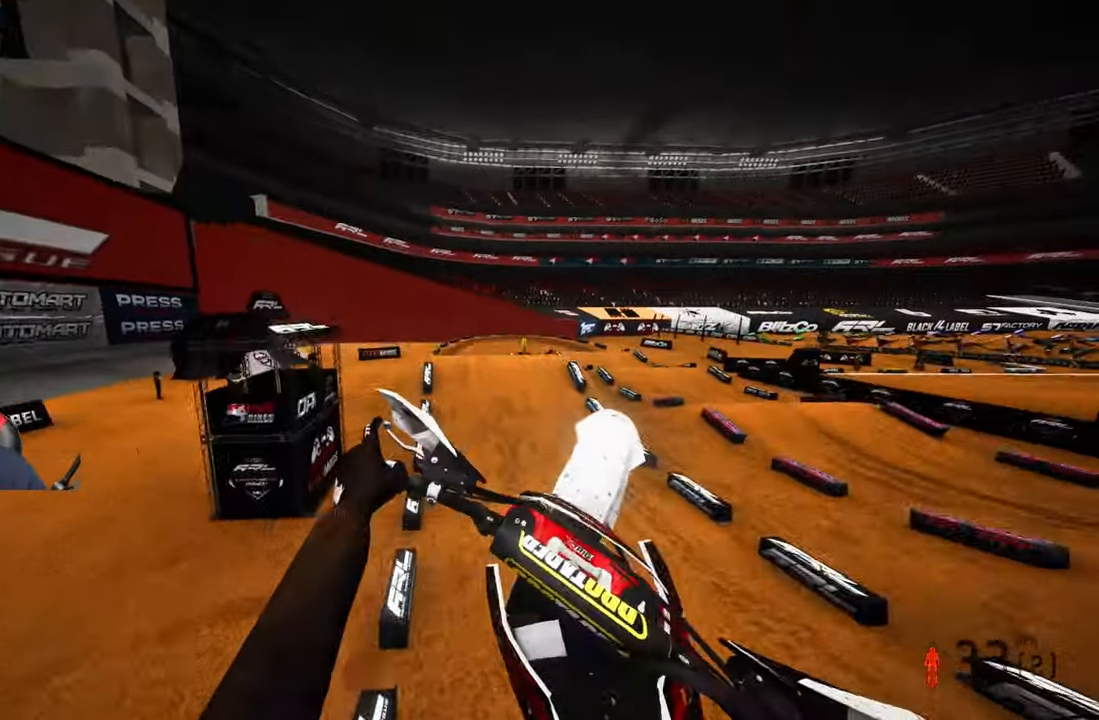
{"buttons": ["R2"], "left_stick": "left", "right_stick": "center", "events": [[200, "R2", "down"], [300, "R1", "down"], [417, "R1", "up"]]}
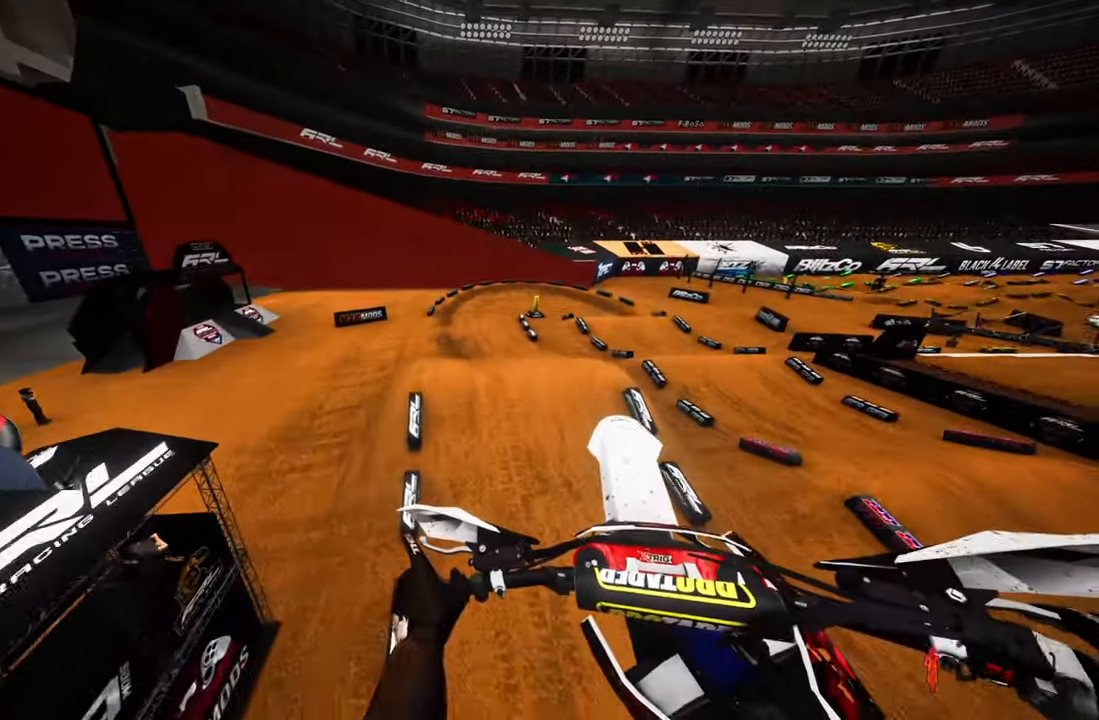
{"buttons": ["R2"], "left_stick": "right", "right_stick": "up", "events": [[117, "left_stick", "center"], [233, "right_stick", "up"], [417, "left_stick", "right"]]}
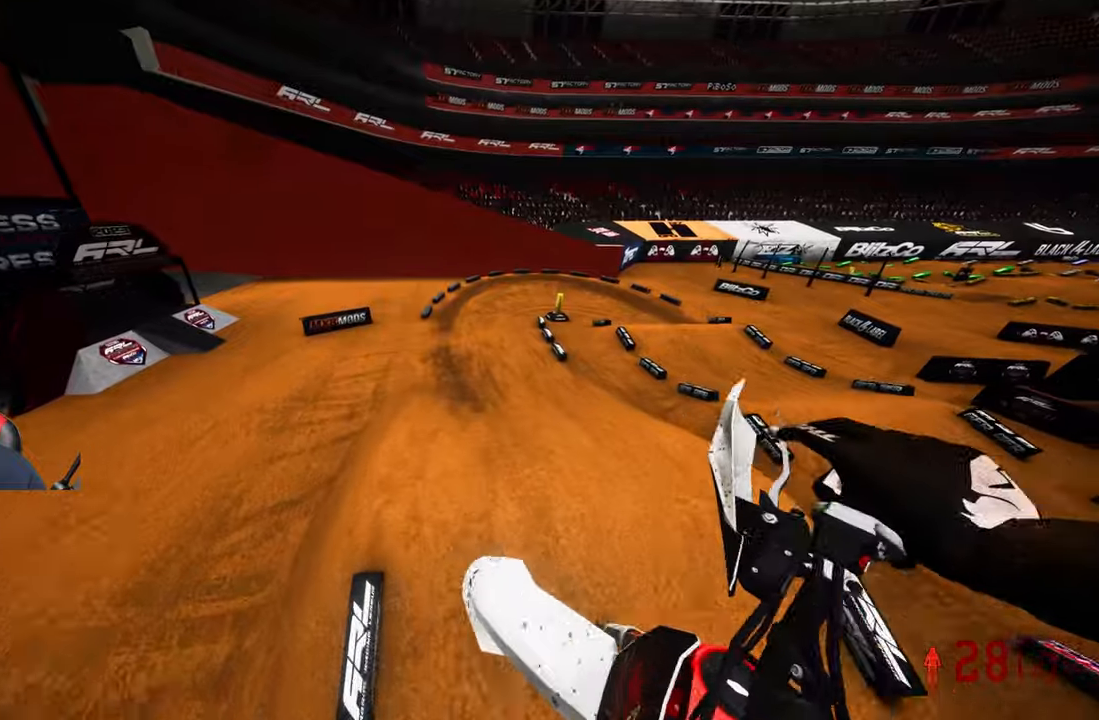
{"buttons": ["R2"], "left_stick": "center", "right_stick": "up", "events": [[217, "left_stick", "center"]]}
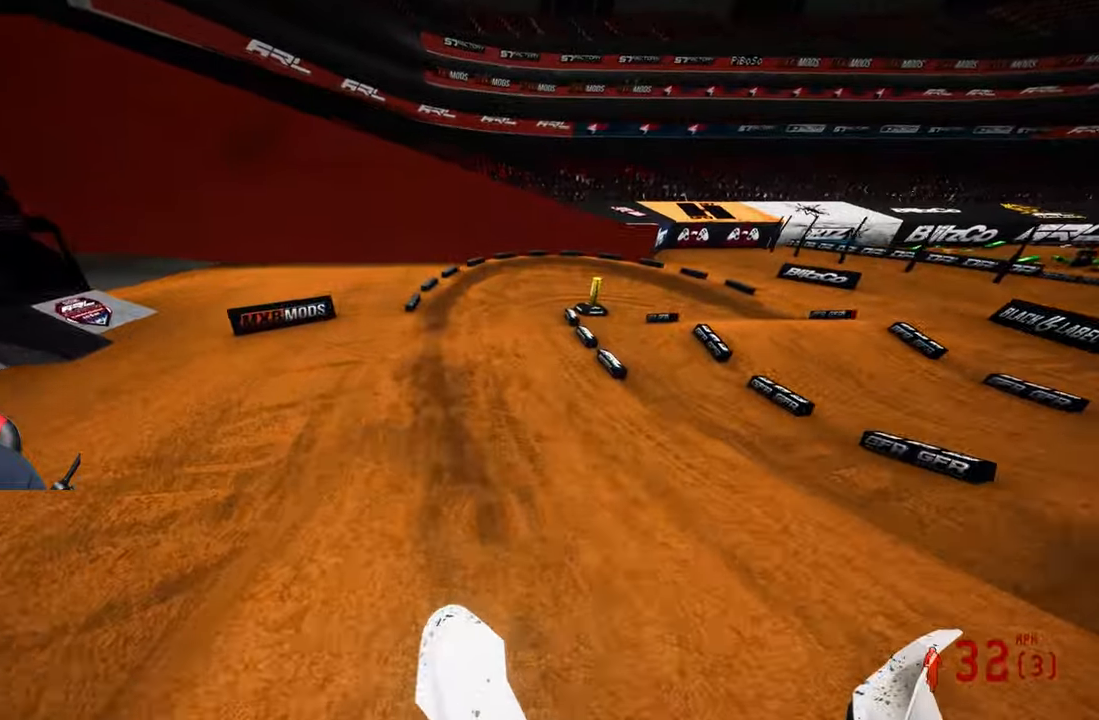
{"buttons": ["R2"], "left_stick": "up", "right_stick": "center", "events": [[84, "right_stick", "center"], [217, "left_stick", "up-left"], [384, "left_stick", "center"], [467, "left_stick", "up"]]}
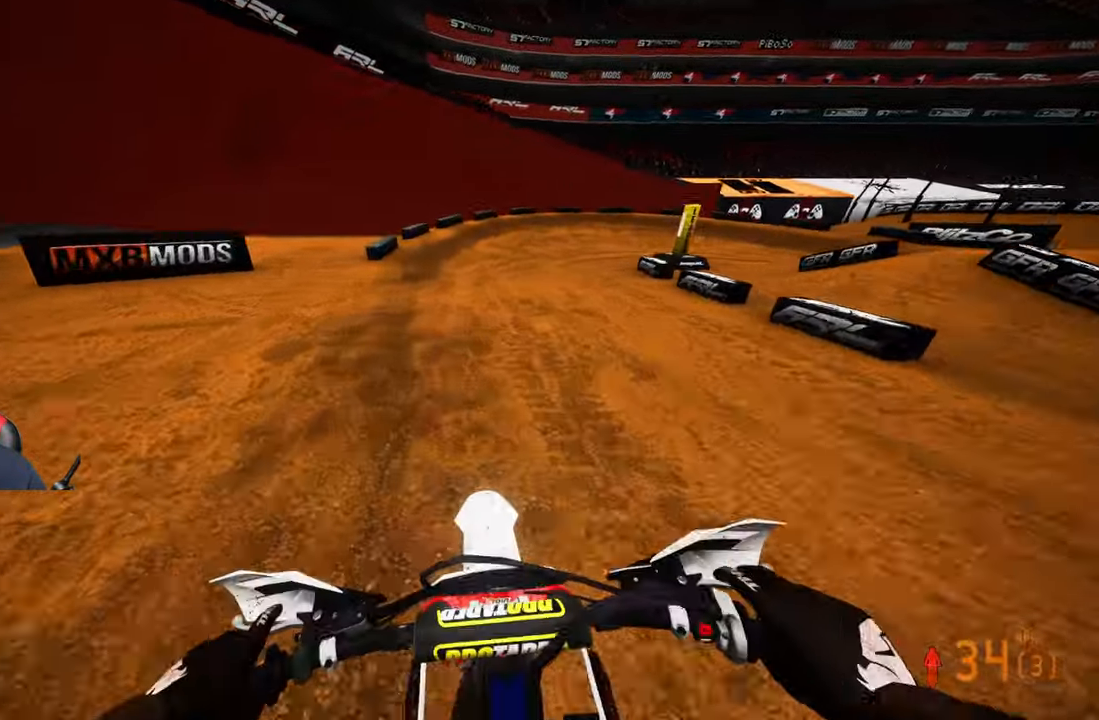
{"buttons": [], "left_stick": "up-right", "right_stick": "center", "events": [[134, "R3", "down"], [217, "R3", "up"], [267, "L1", "down"], [300, "R2", "up"], [367, "L1", "up"], [417, "left_stick", "up-right"]]}
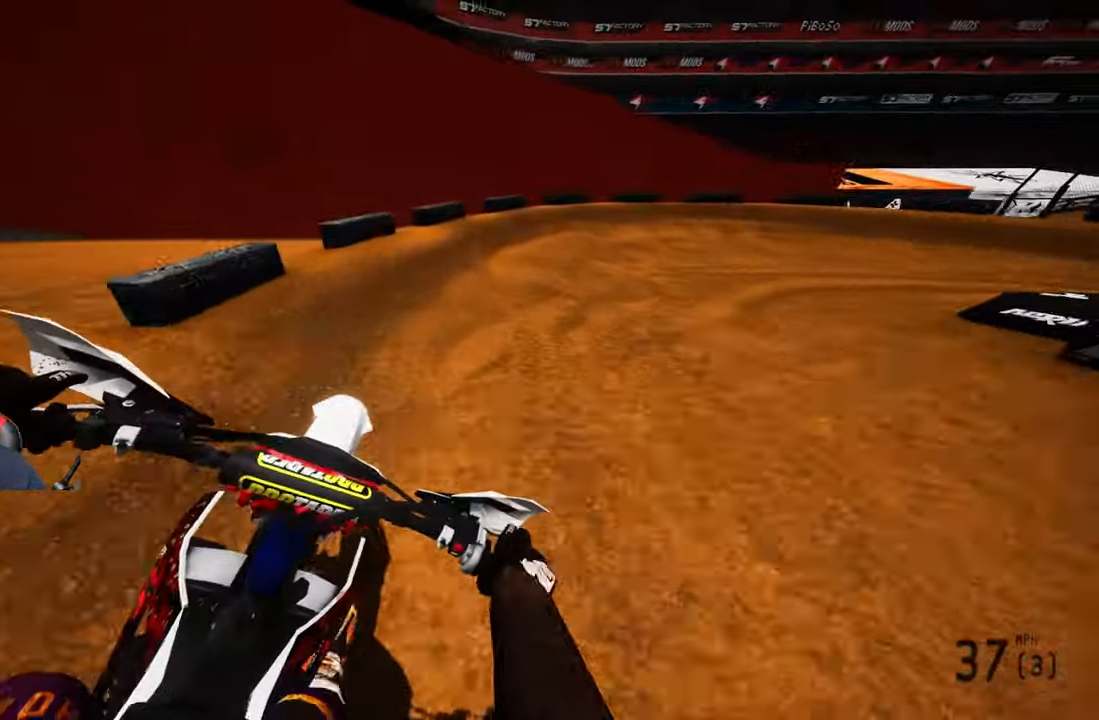
{"buttons": ["R2"], "left_stick": "up-right", "right_stick": "center", "events": [[234, "R2", "down"]]}
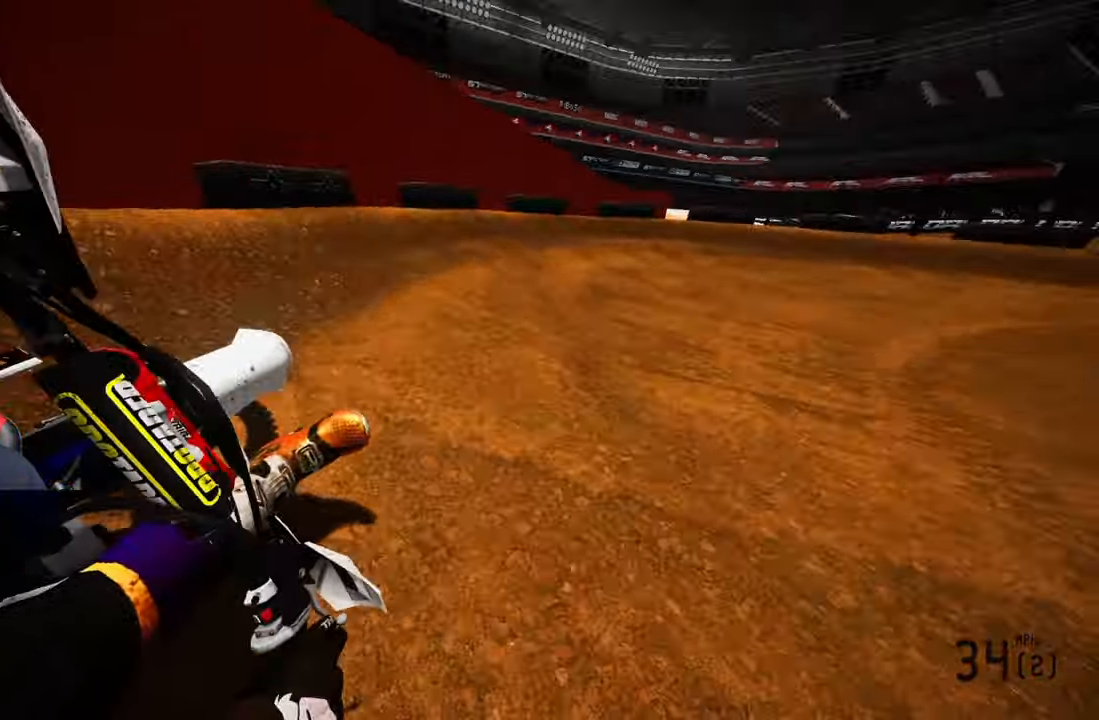
{"buttons": ["R2"], "left_stick": "up-right", "right_stick": "left", "events": [[117, "right_stick", "left"], [200, "R2", "up"], [500, "R2", "down"]]}
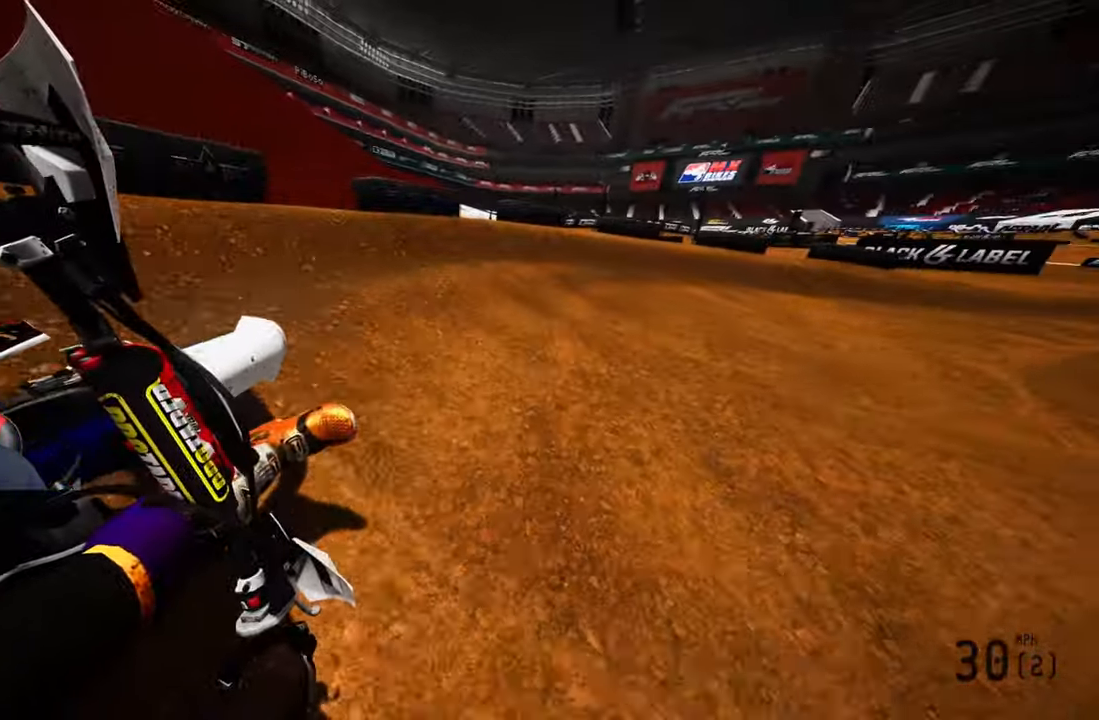
{"buttons": ["R2"], "left_stick": "up-right", "right_stick": "left", "events": []}